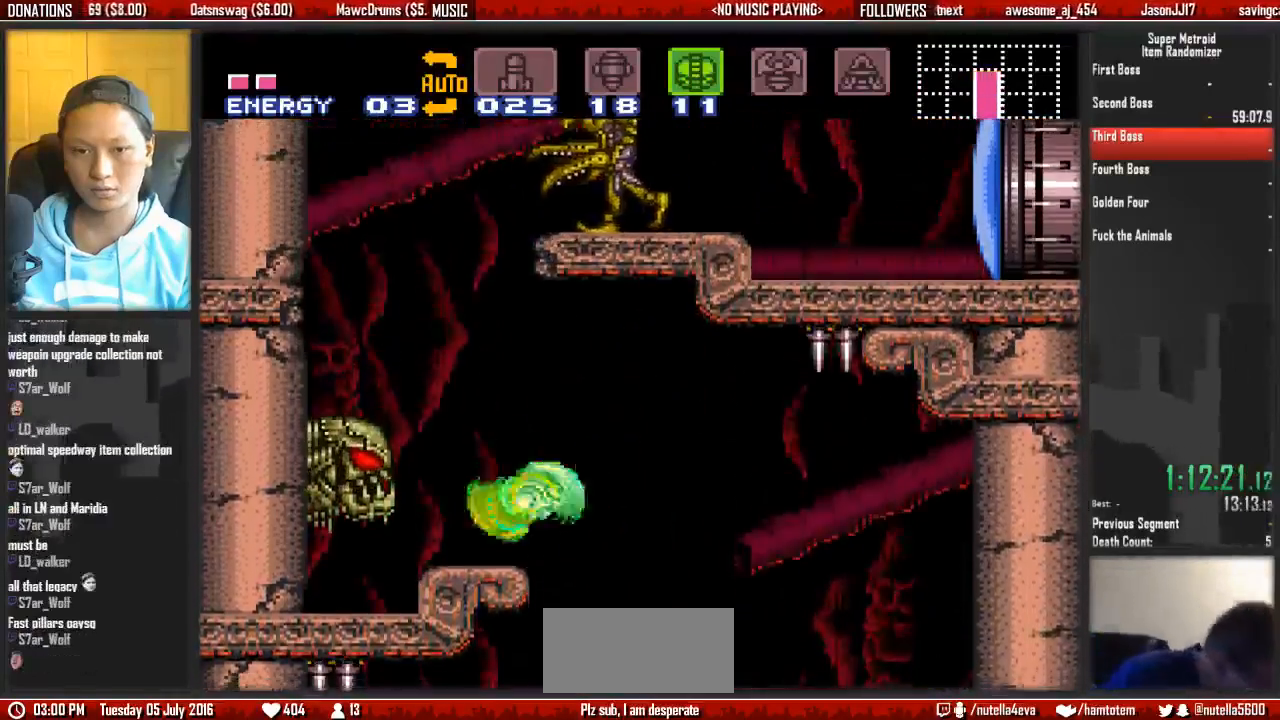
Gameplay with a controller (Nintendo layout); each line is a JSON object with the inputs held at the frame after it (dt_ms = milliseconds from this image to that frame). "events" lists button and stick changes between this image and that frame as [ms after this image, input, new state], when the widget could be followed in between. Not read: L3 R3 SELECT START.
{"dt_ms": 500, "buttons": ["A", "DPAD_RIGHT"], "events": [[150, "A", "down"], [150, "L1", "up"], [233, "DPAD_LEFT", "up"], [233, "DPAD_RIGHT", "down"]]}
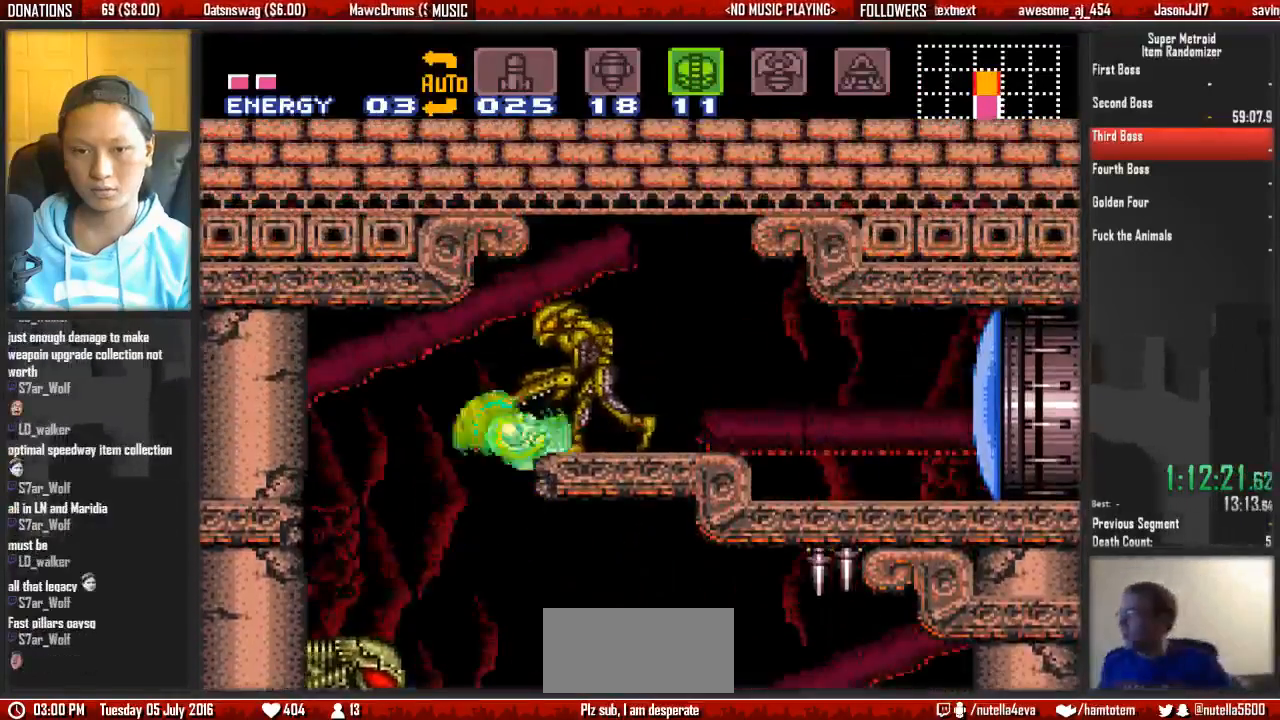
{"dt_ms": 500, "buttons": ["A", "DPAD_RIGHT"], "events": []}
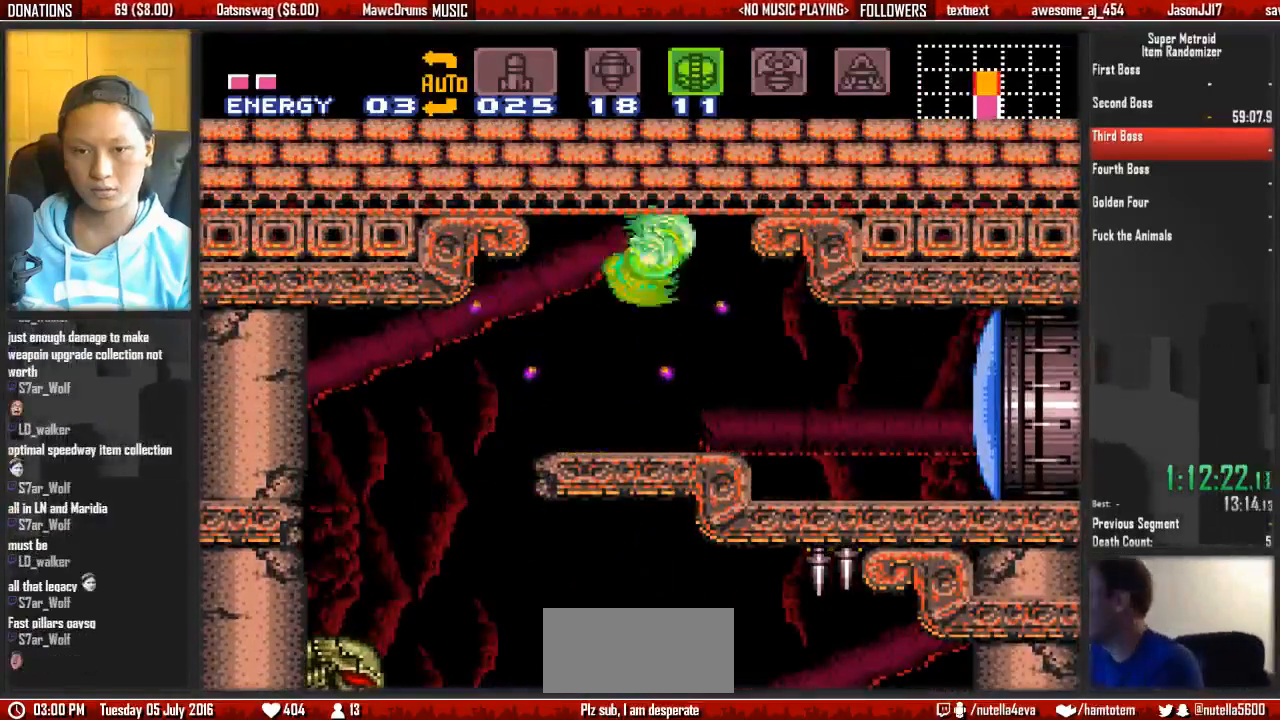
{"dt_ms": 500, "buttons": ["X", "DPAD_RIGHT"], "events": [[17, "A", "up"], [400, "X", "down"]]}
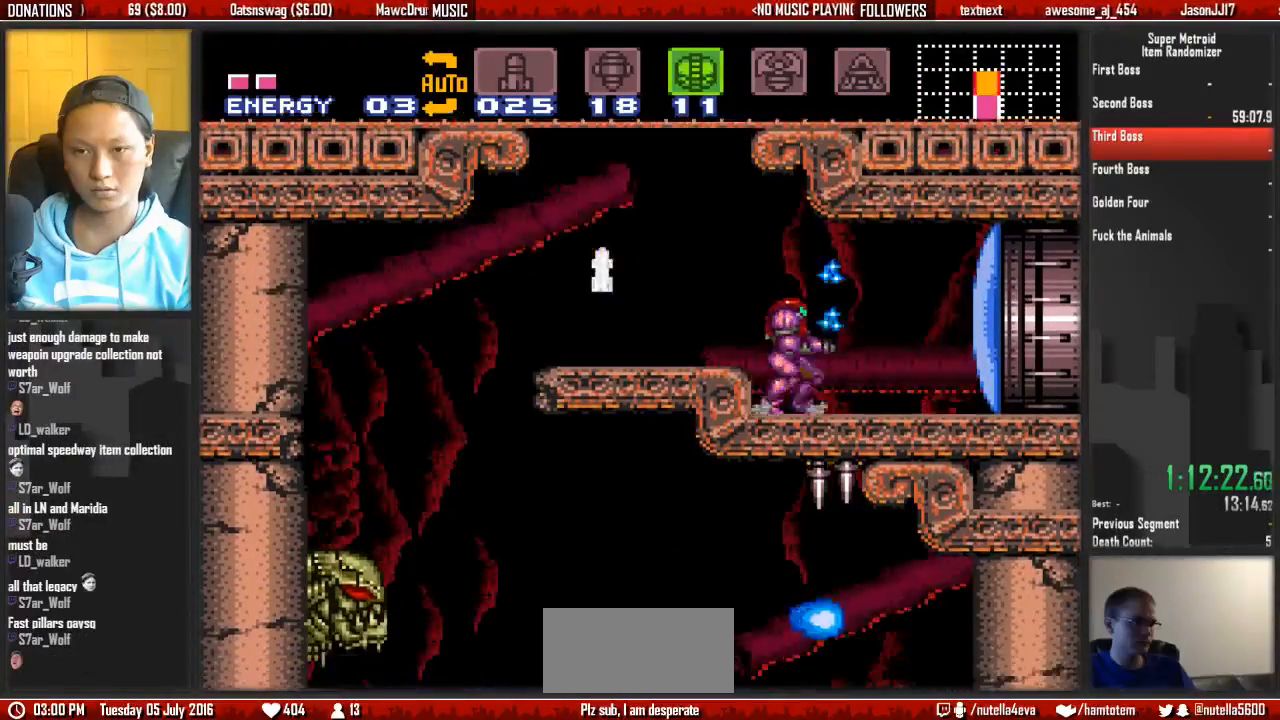
{"dt_ms": 500, "buttons": ["A", "DPAD_RIGHT"], "events": [[50, "DPAD_RIGHT", "up"], [67, "X", "up"], [133, "B", "down"], [217, "DPAD_RIGHT", "down"], [450, "A", "down"], [450, "B", "up"]]}
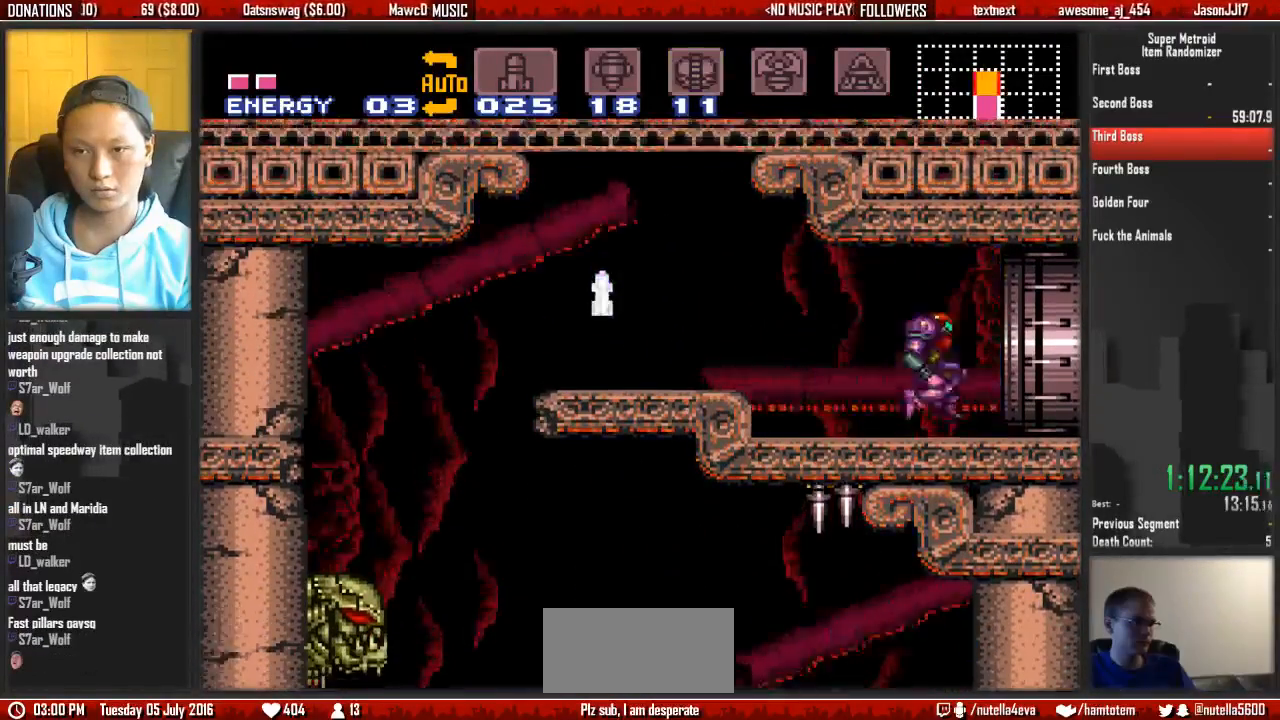
{"dt_ms": 1000, "buttons": [], "events": [[417, "A", "up"], [567, "DPAD_RIGHT", "up"]]}
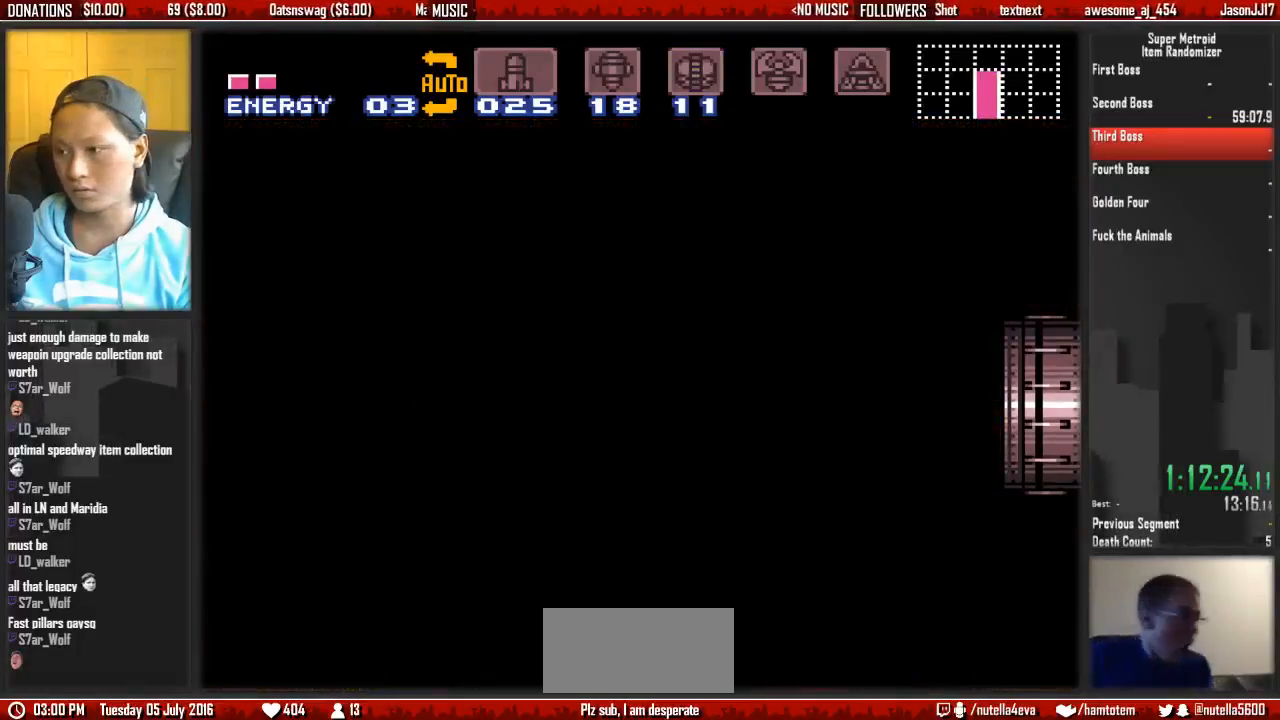
{"dt_ms": 500, "buttons": ["DPAD_RIGHT"], "events": [[117, "DPAD_RIGHT", "down"]]}
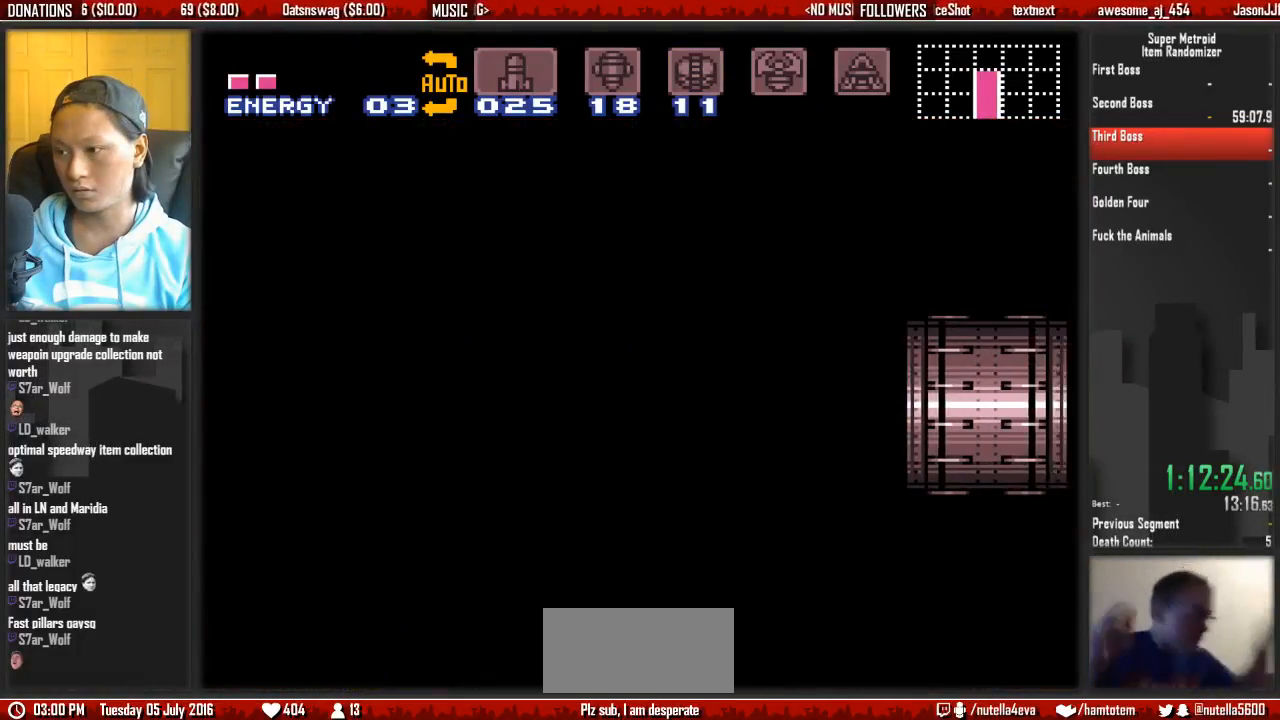
{"dt_ms": 500, "buttons": ["DPAD_RIGHT"], "events": []}
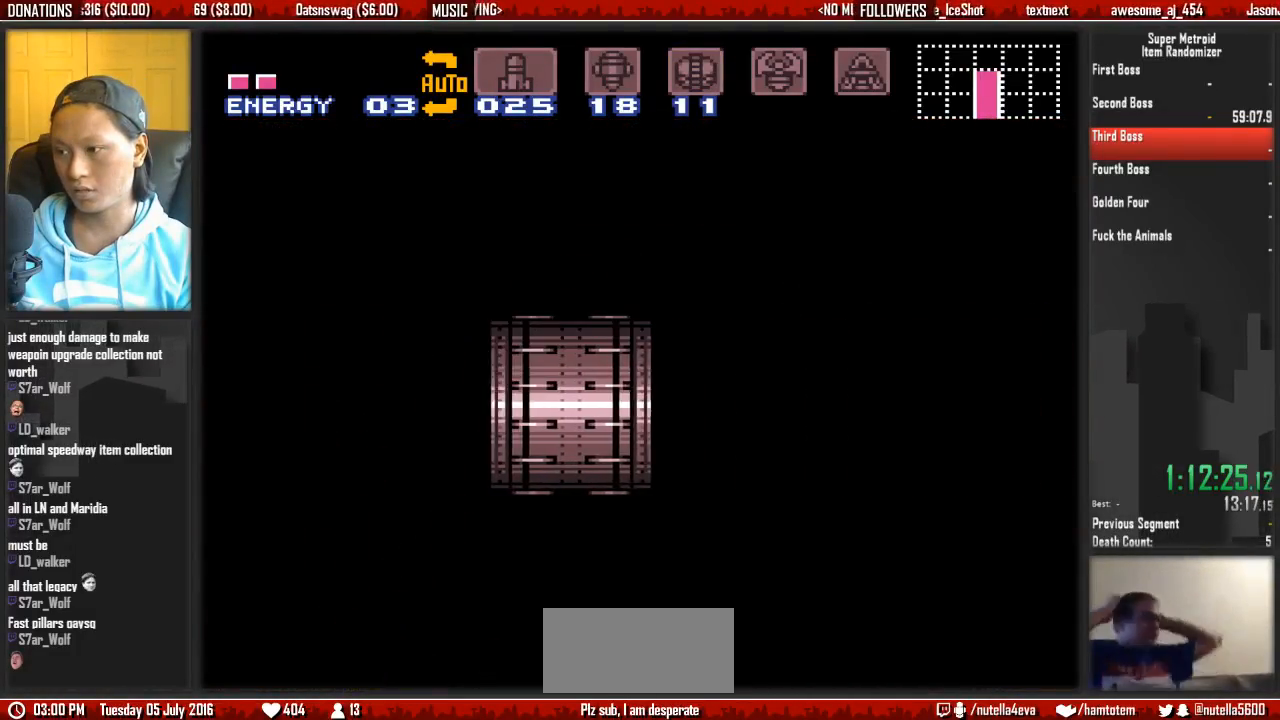
{"dt_ms": 500, "buttons": ["DPAD_RIGHT"], "events": []}
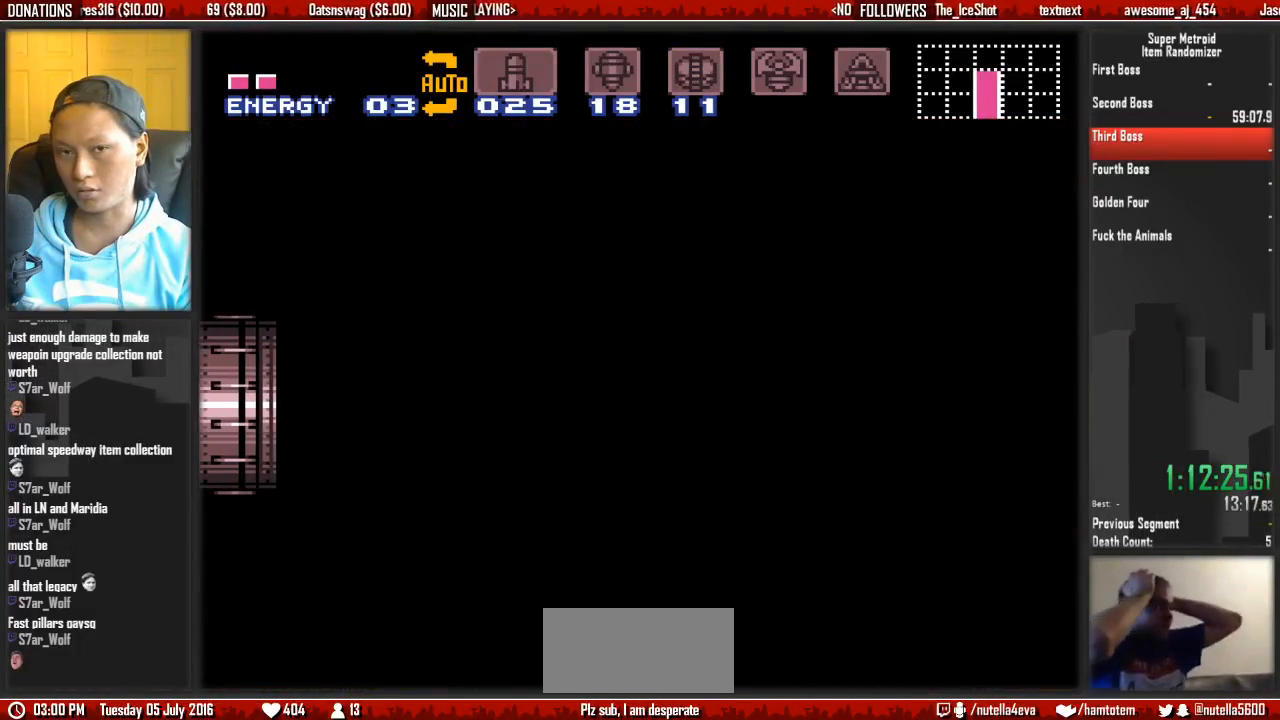
{"dt_ms": 500, "buttons": ["B", "DPAD_RIGHT"], "events": [[183, "B", "down"]]}
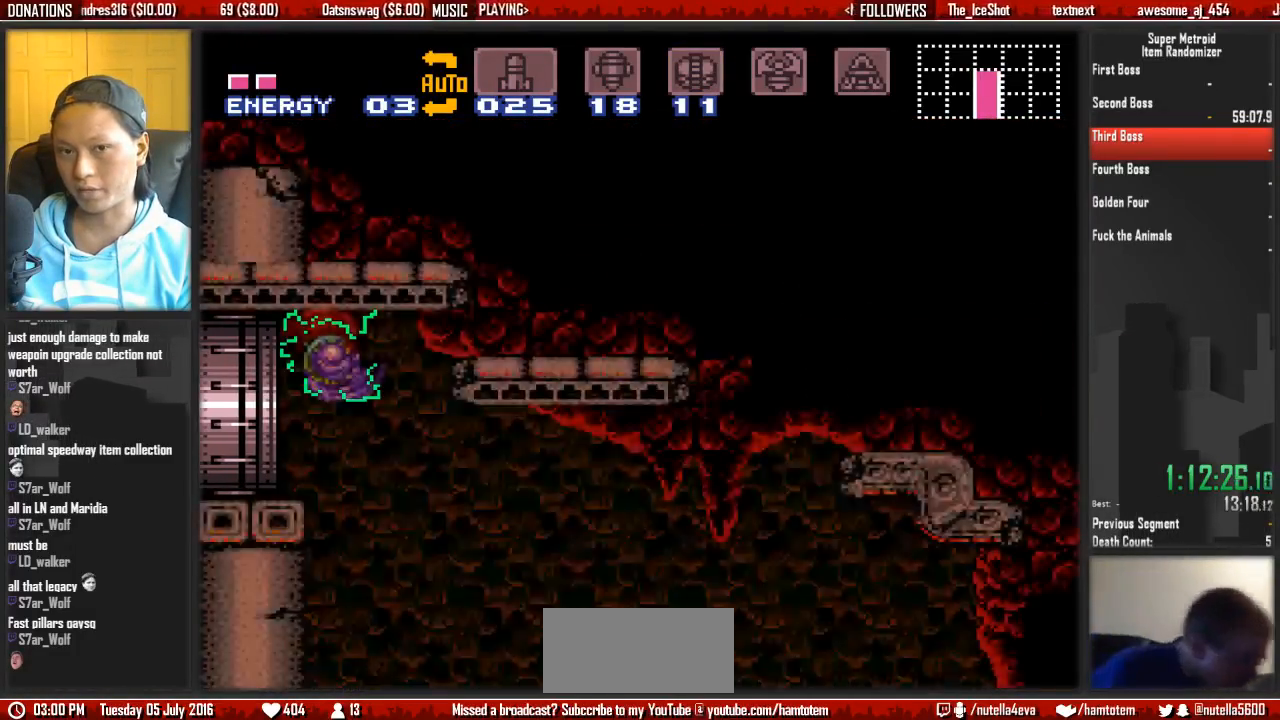
{"dt_ms": 500, "buttons": ["B", "DPAD_RIGHT"], "events": []}
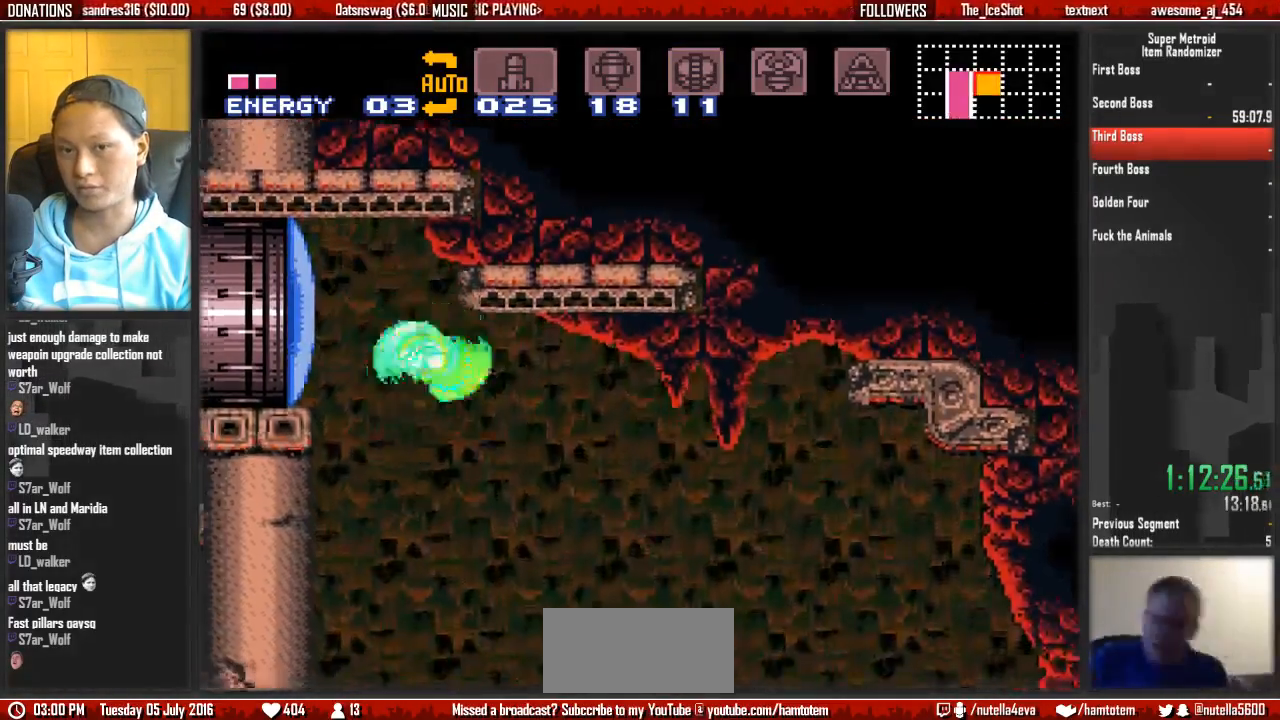
{"dt_ms": 500, "buttons": ["B", "DPAD_RIGHT"], "events": []}
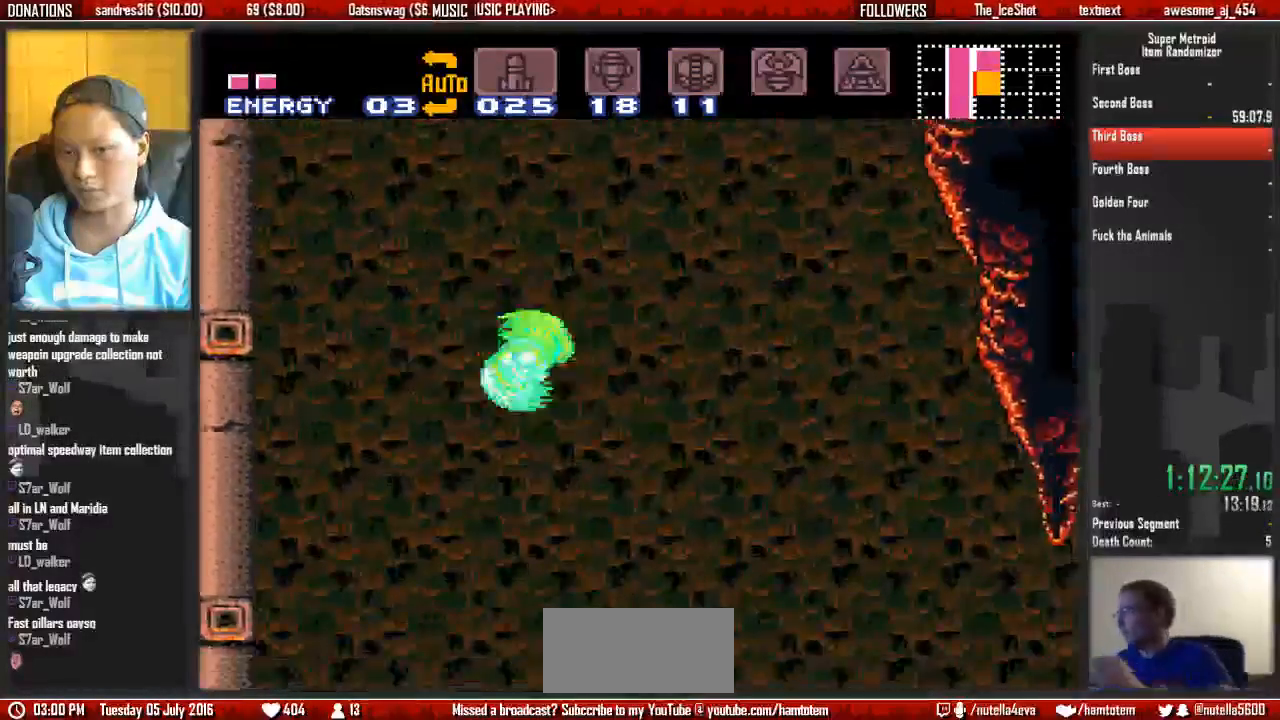
{"dt_ms": 500, "buttons": ["B", "DPAD_RIGHT"], "events": []}
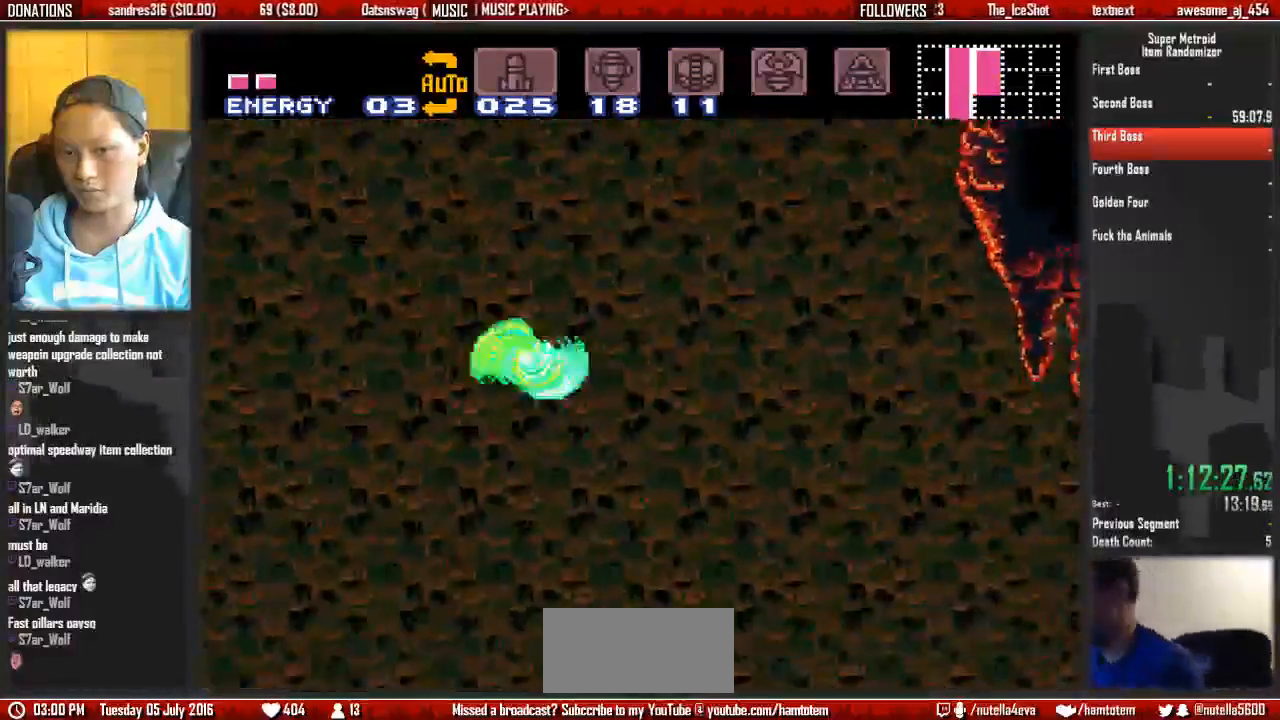
{"dt_ms": 500, "buttons": ["B", "DPAD_RIGHT"], "events": []}
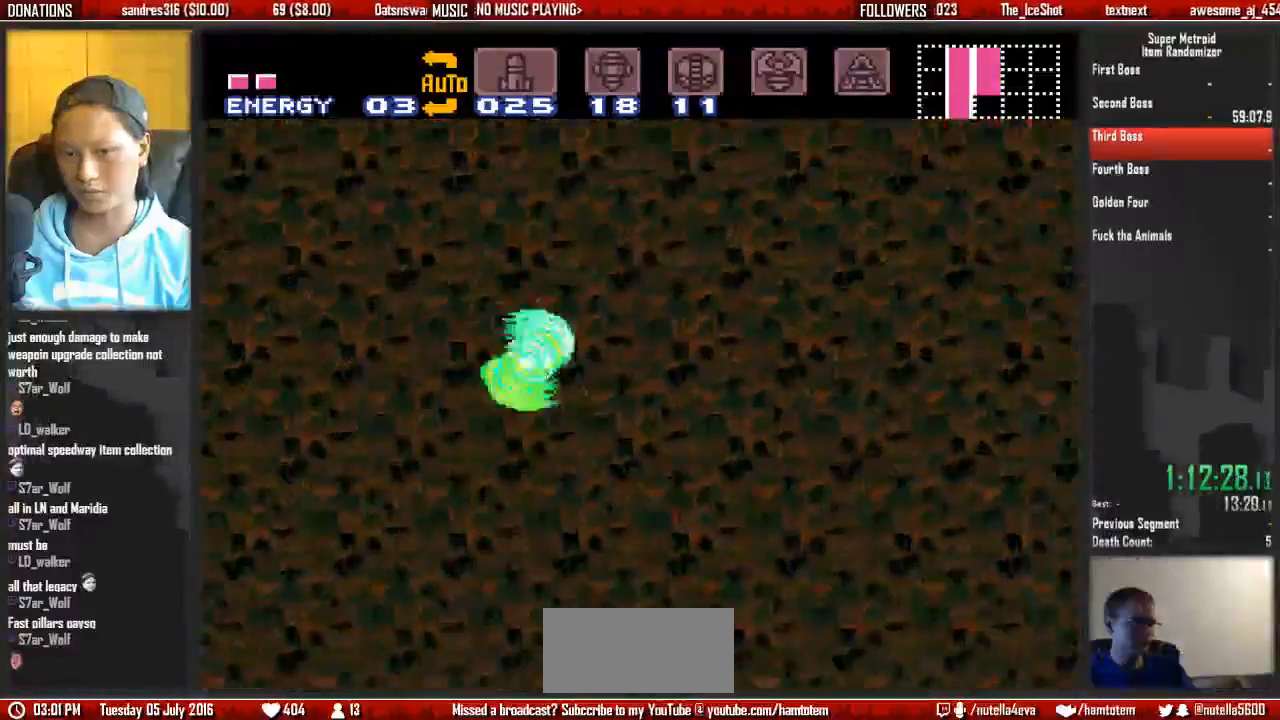
{"dt_ms": 500, "buttons": ["B", "DPAD_RIGHT"], "events": []}